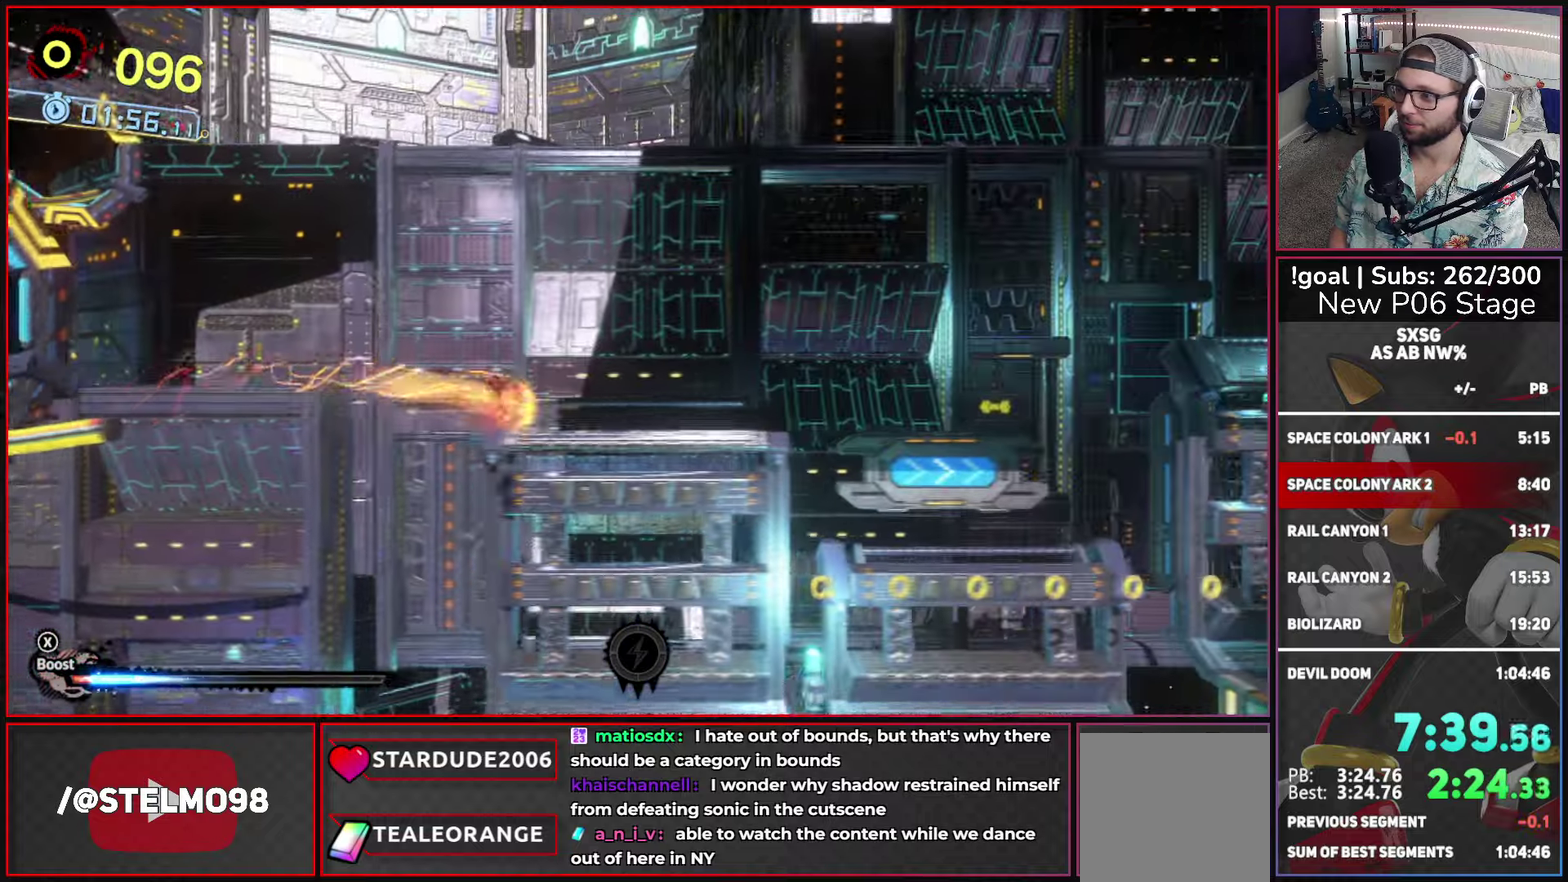
Gameplay with a controller (Xbox layout); each line is a JSON object with the inputs held at the frame after it. "button_events" lists button changes between this image and that frame as [ms after this image, input, new state], when the widget could be followed in between (sticks are given only as held states).
{"buttons": [], "left_stick": "right", "right_stick": "center", "button_events": [[167, "A", "down"], [450, "A", "up"]]}
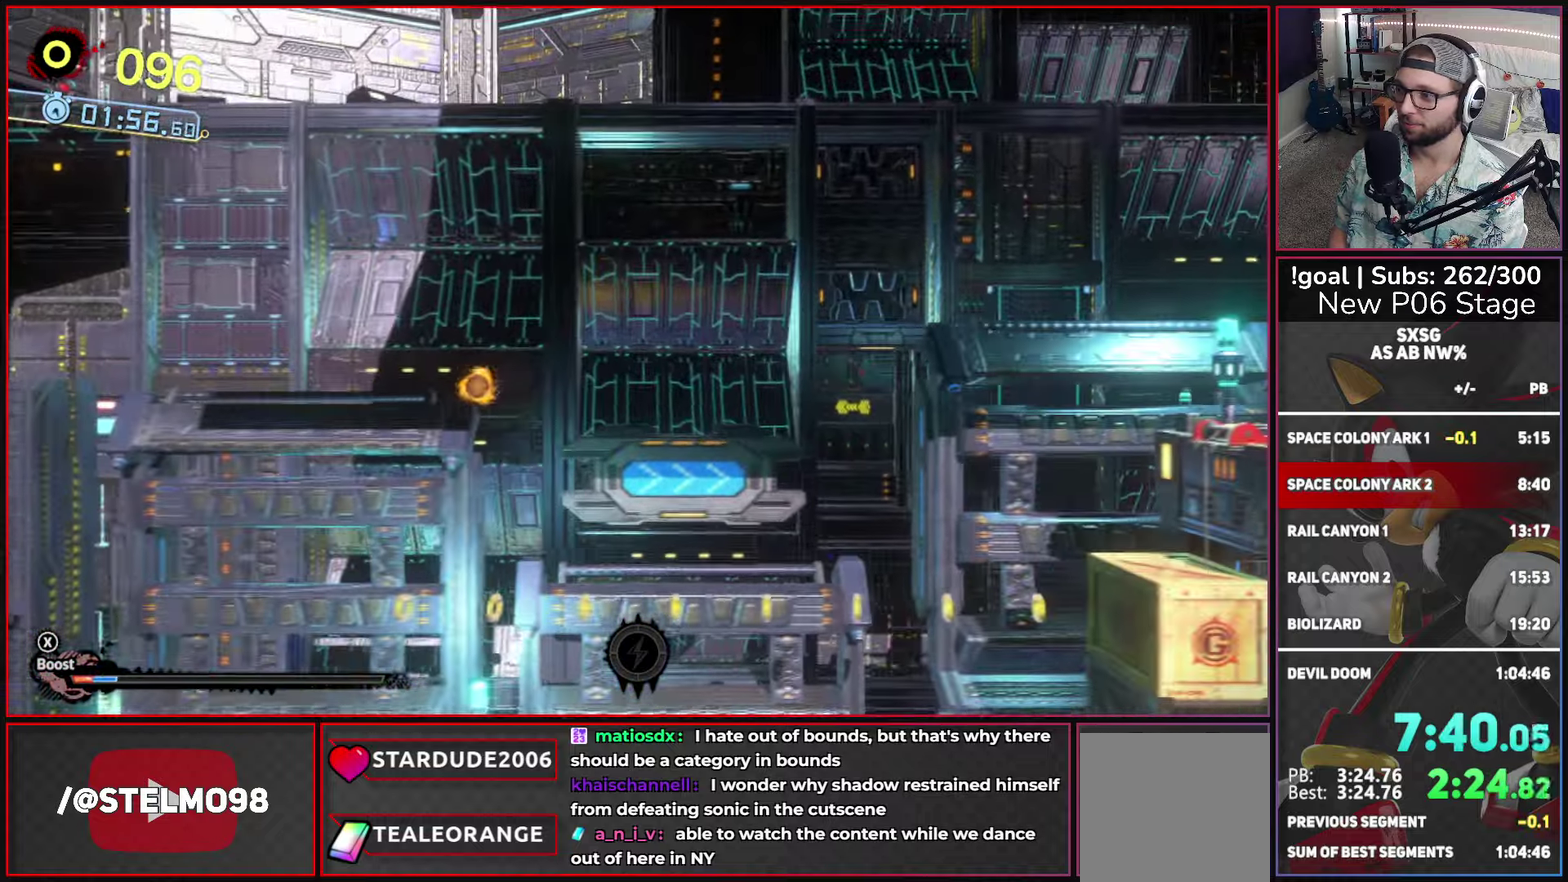
{"buttons": ["A"], "left_stick": "right", "right_stick": "center", "button_events": [[484, "A", "down"]]}
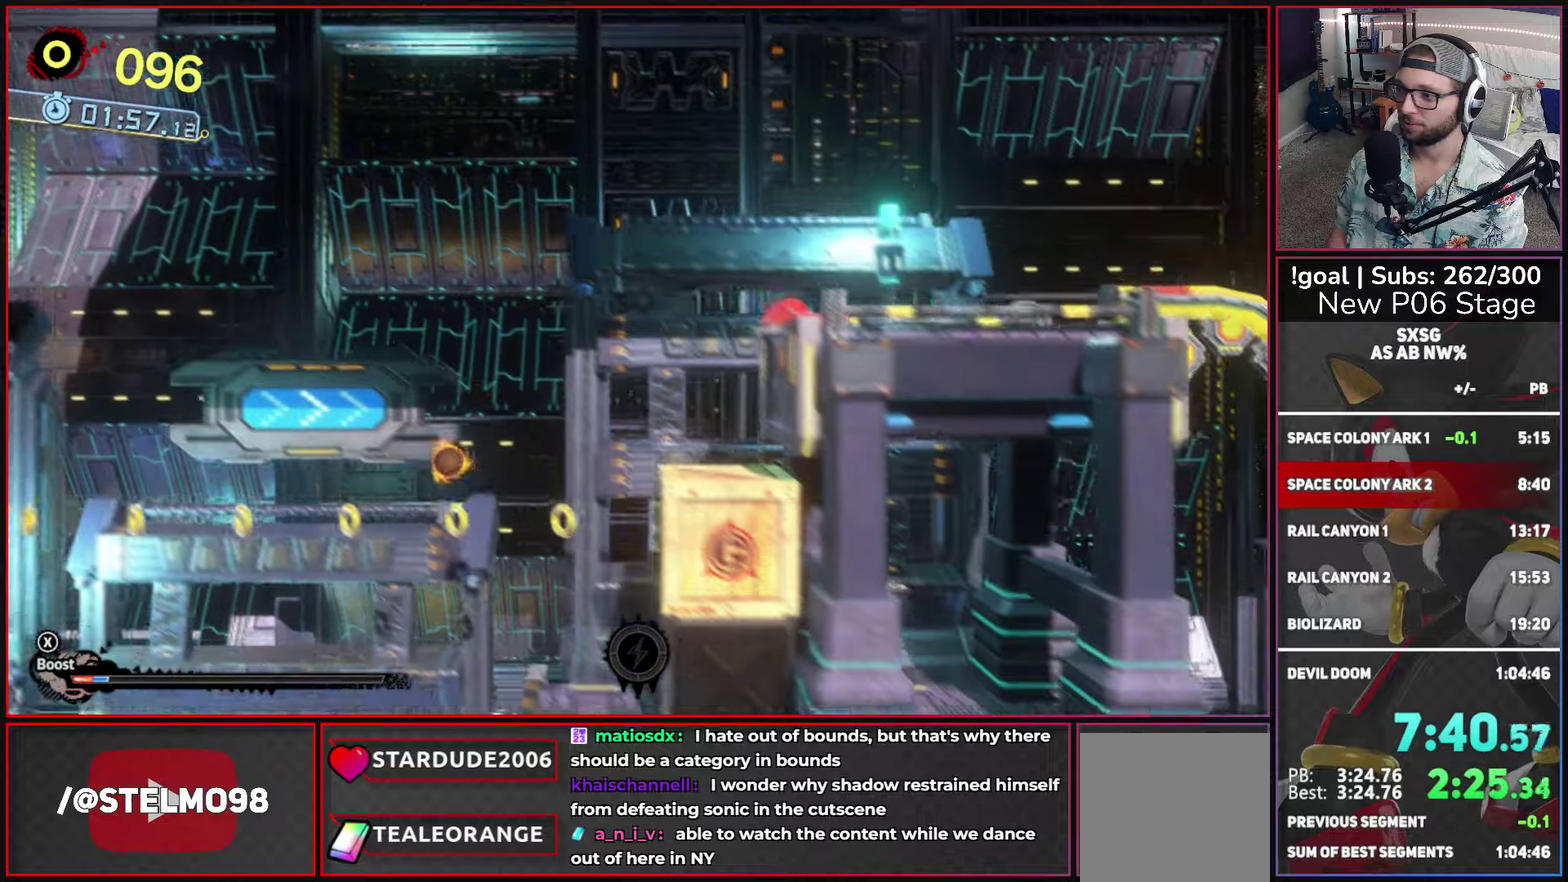
{"buttons": ["A"], "left_stick": "right", "right_stick": "center", "button_events": [[167, "A", "up"], [234, "A", "down"]]}
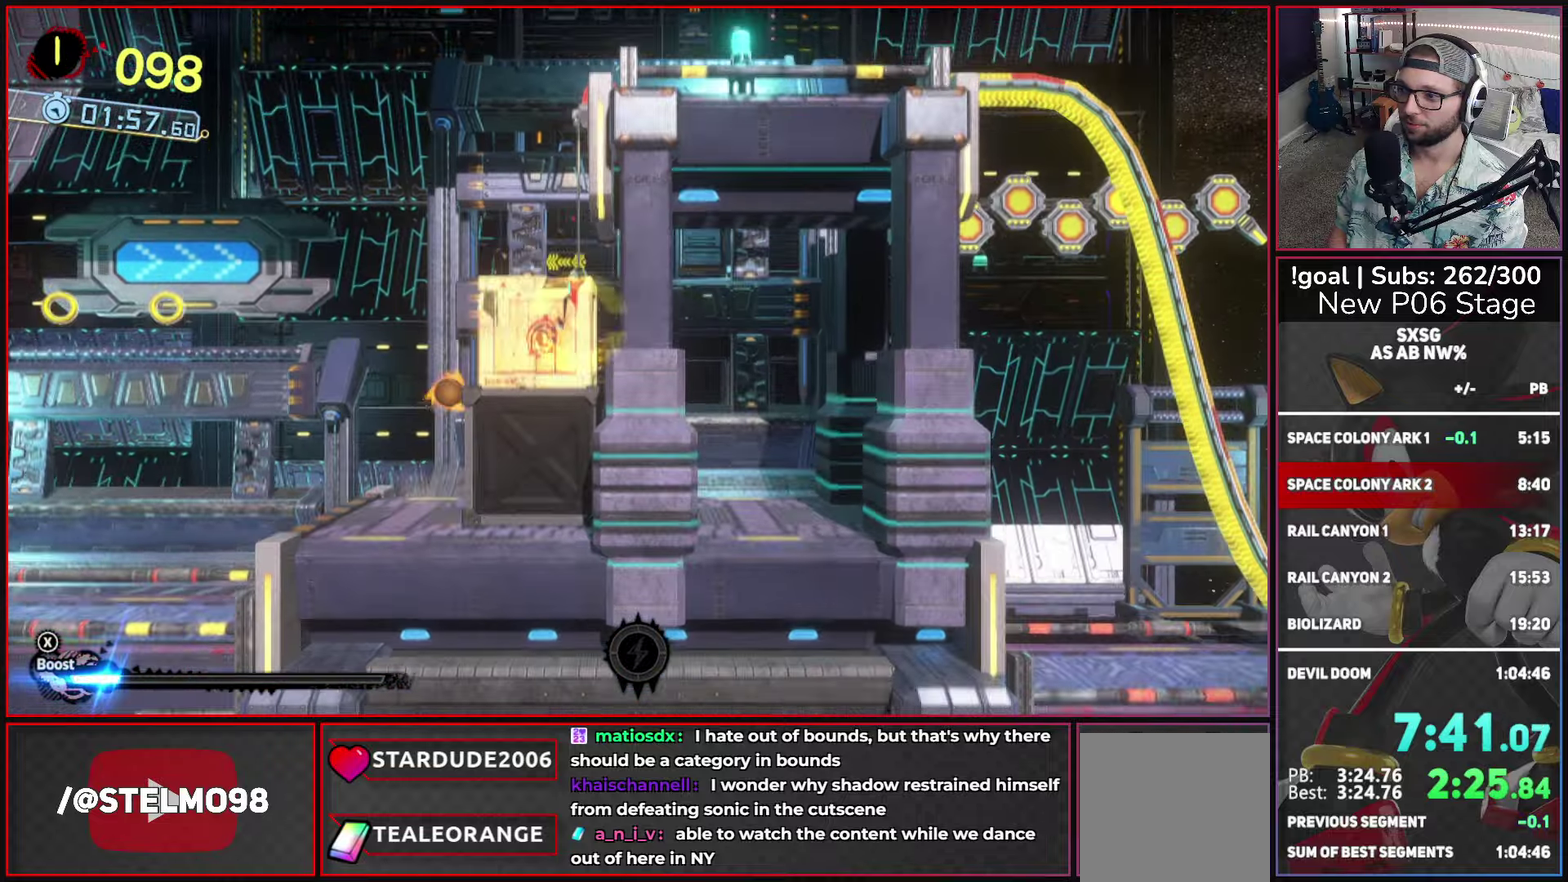
{"buttons": [], "left_stick": "right", "right_stick": "center", "button_events": [[34, "A", "up"], [84, "A", "down"], [250, "A", "up"]]}
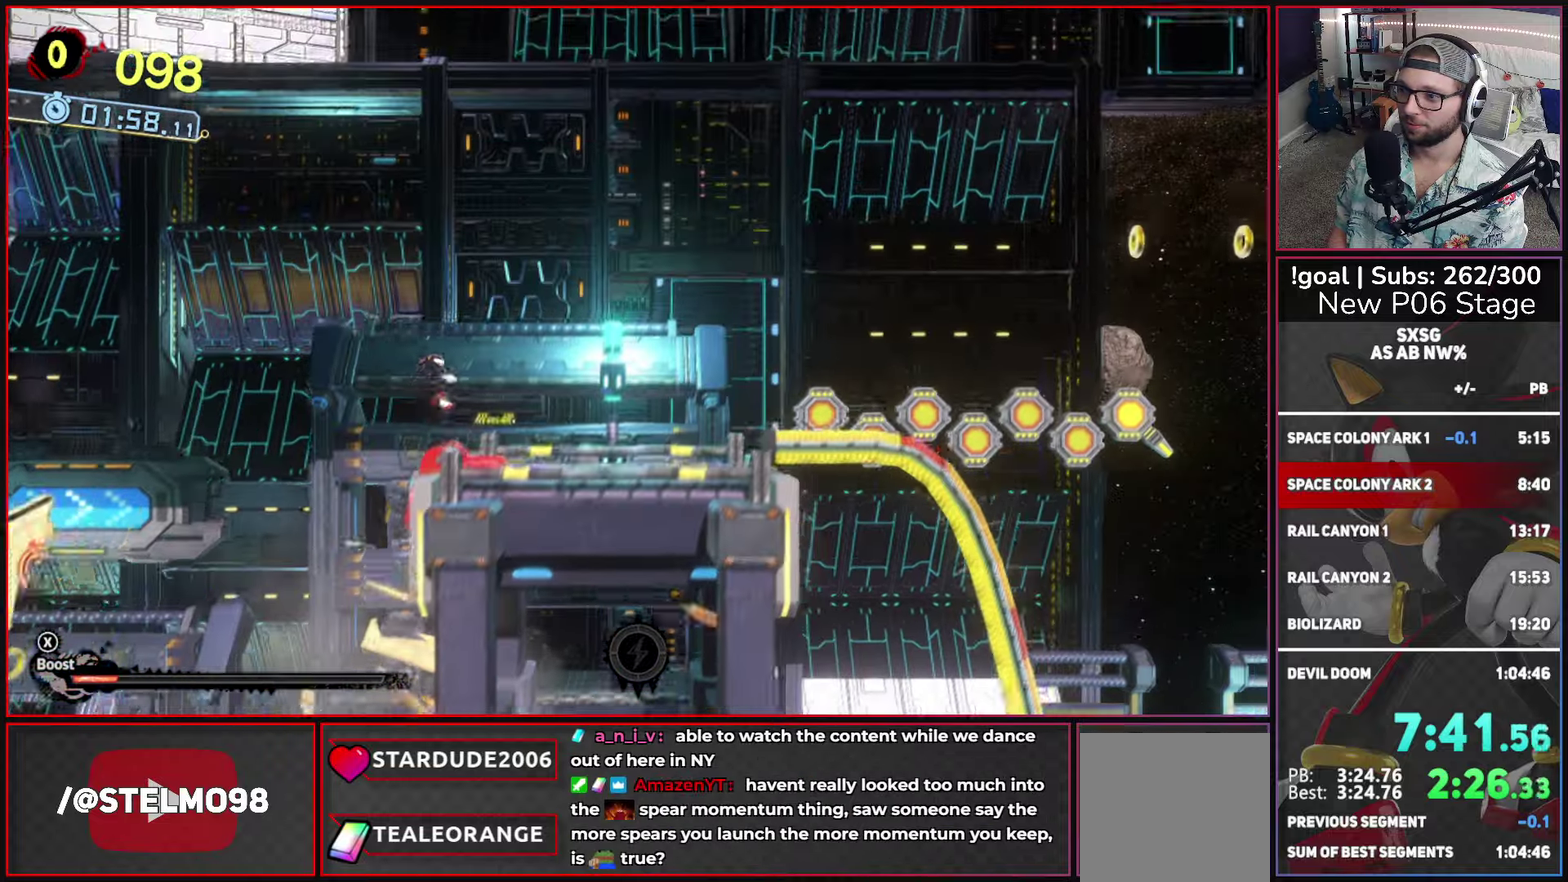
{"buttons": [], "left_stick": "center", "right_stick": "center"}
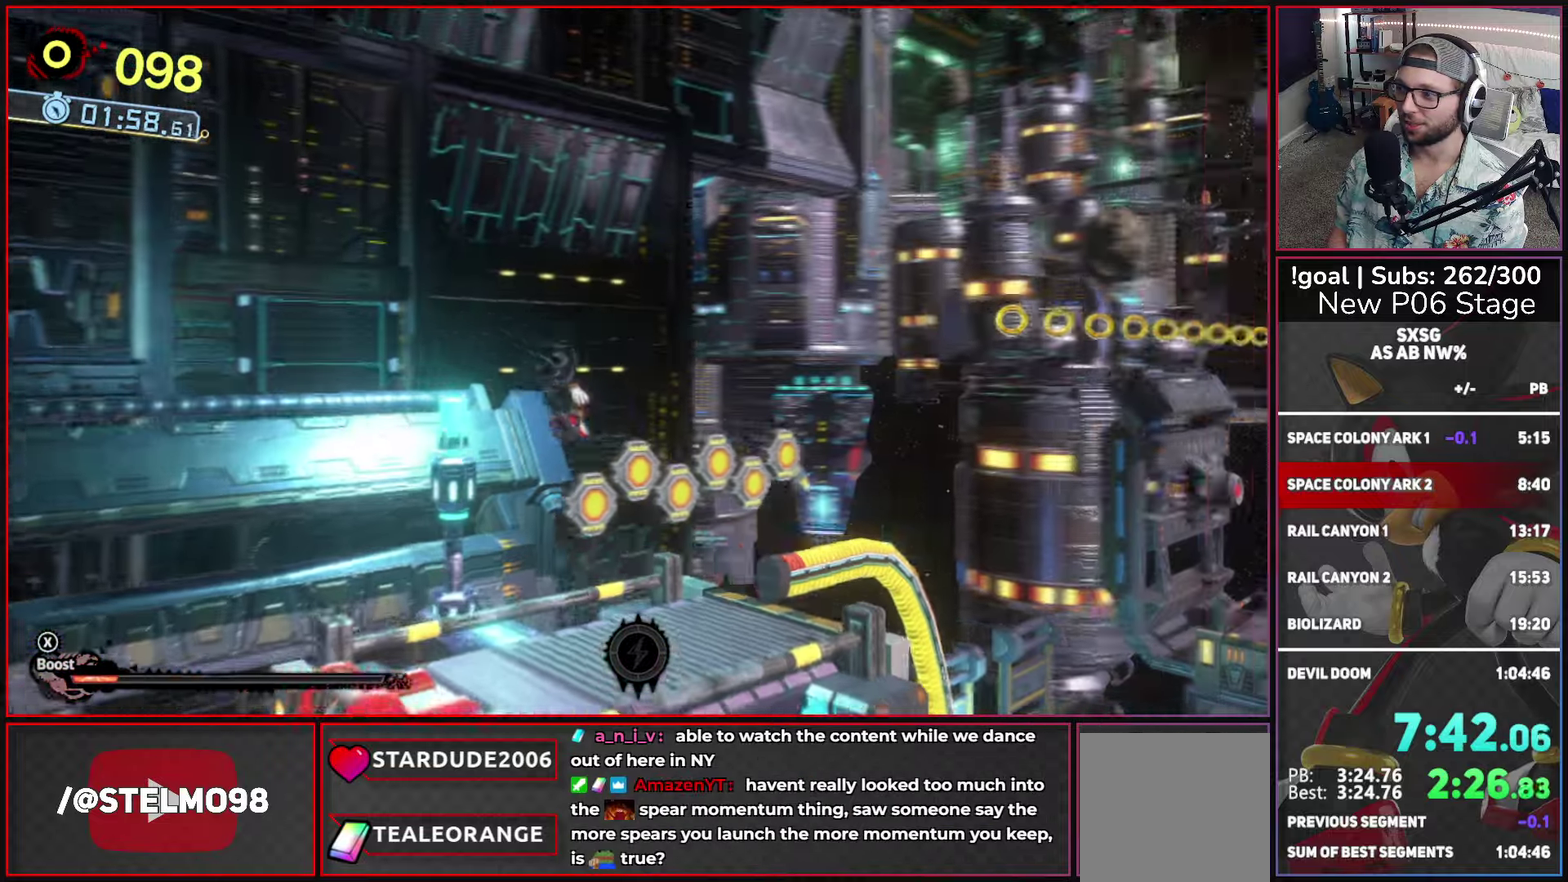
{"buttons": [], "left_stick": "right", "right_stick": "center"}
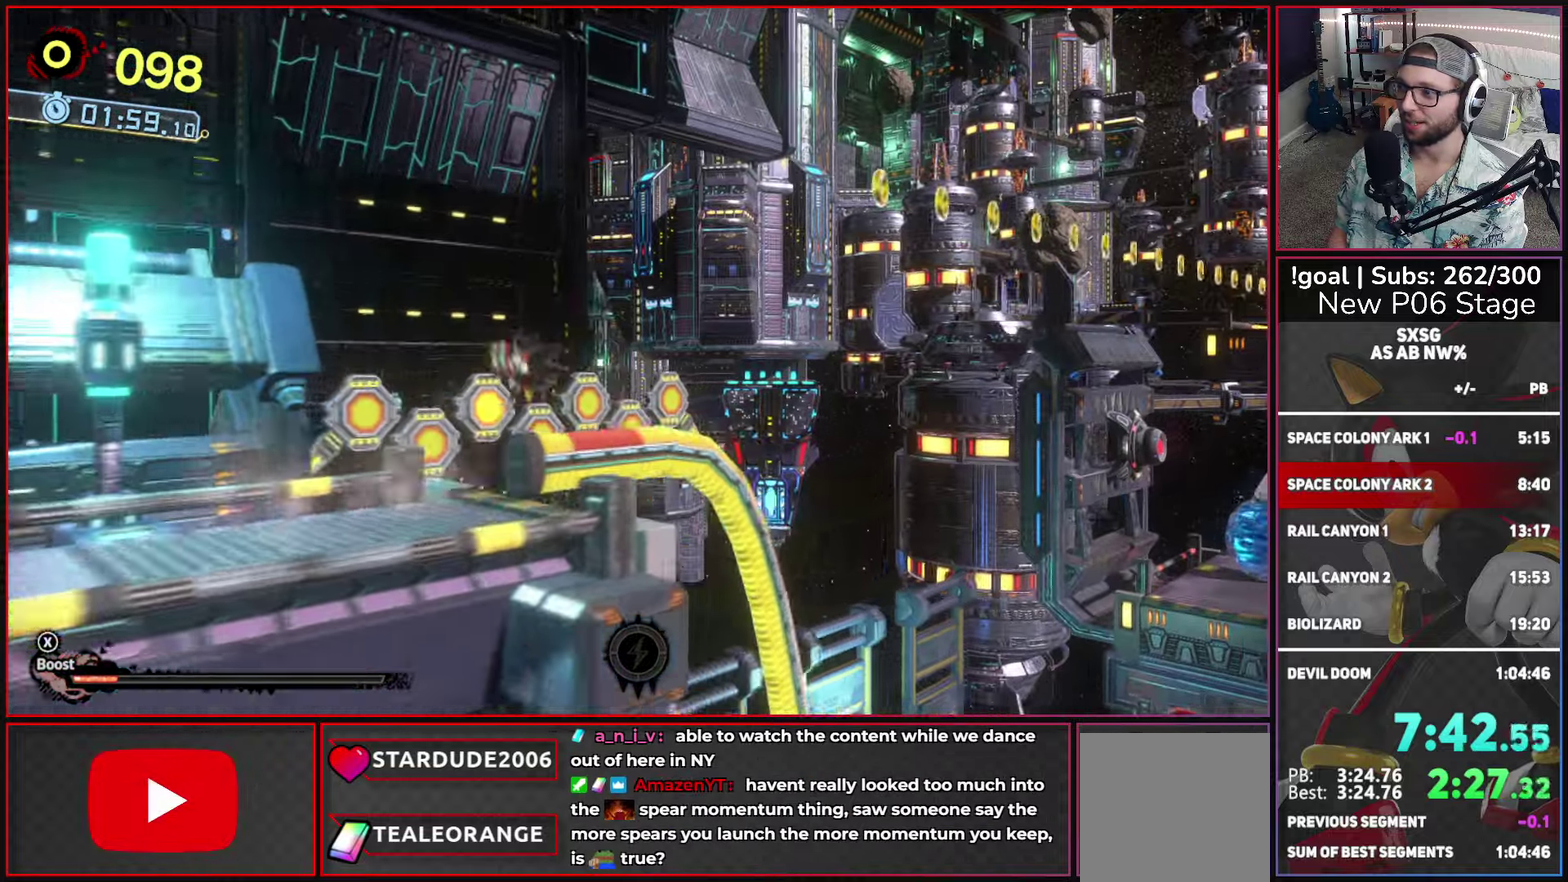
{"buttons": [], "left_stick": "right", "right_stick": "center", "button_events": [[67, "X", "down"], [434, "X", "up"]]}
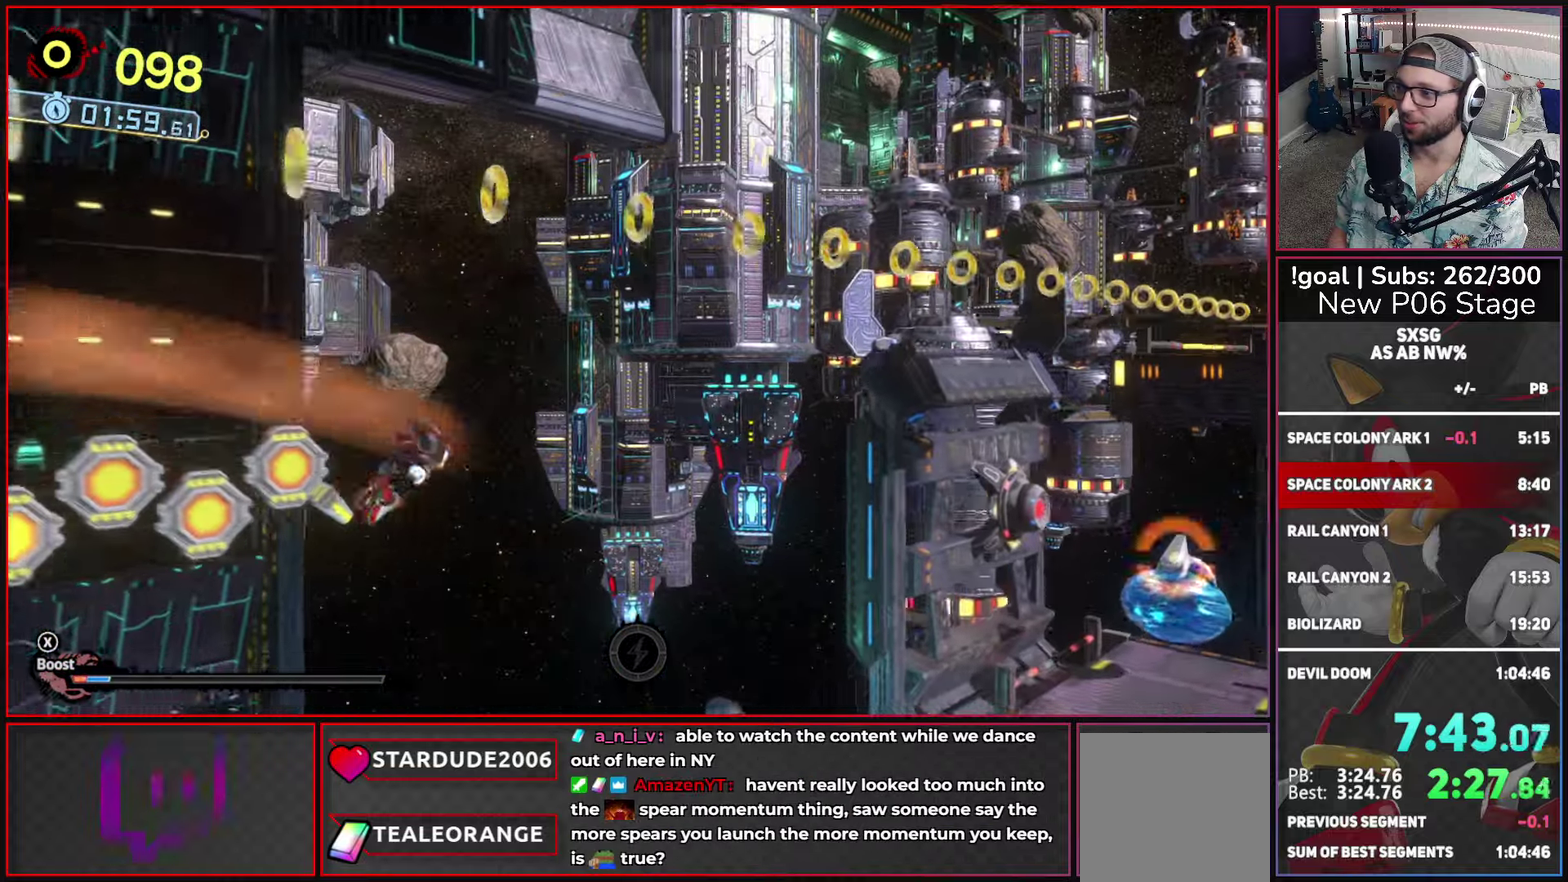
{"buttons": [], "left_stick": "right", "right_stick": "center", "button_events": [[134, "A", "down"], [450, "A", "up"]]}
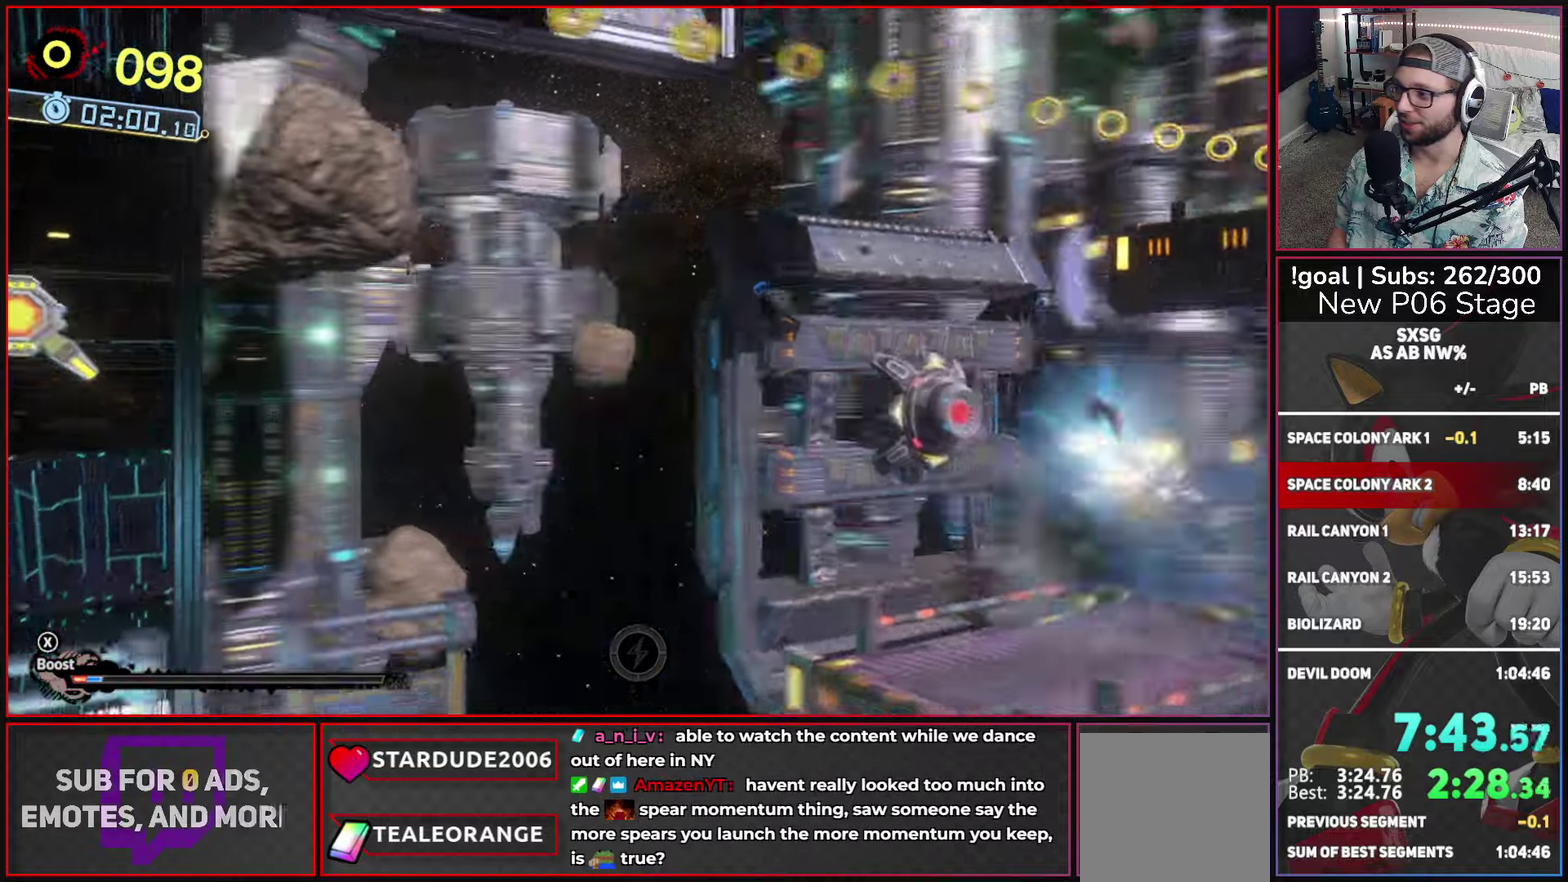
{"buttons": ["A"], "left_stick": "right", "right_stick": "center", "button_events": [[350, "A", "down"]]}
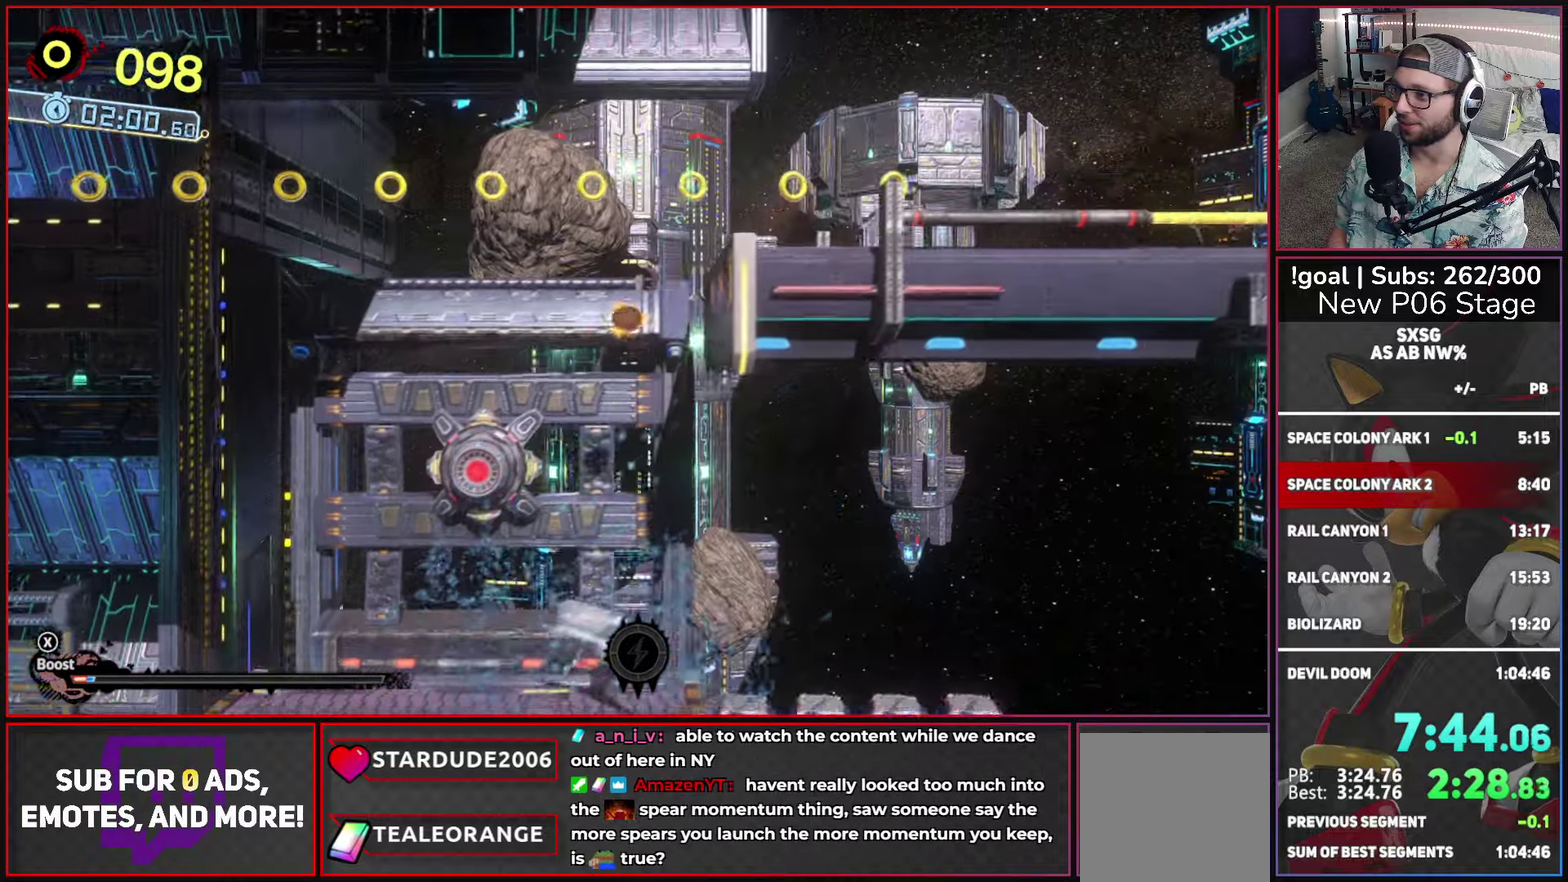
{"buttons": [], "left_stick": "right", "right_stick": "center", "button_events": [[150, "A", "up"]]}
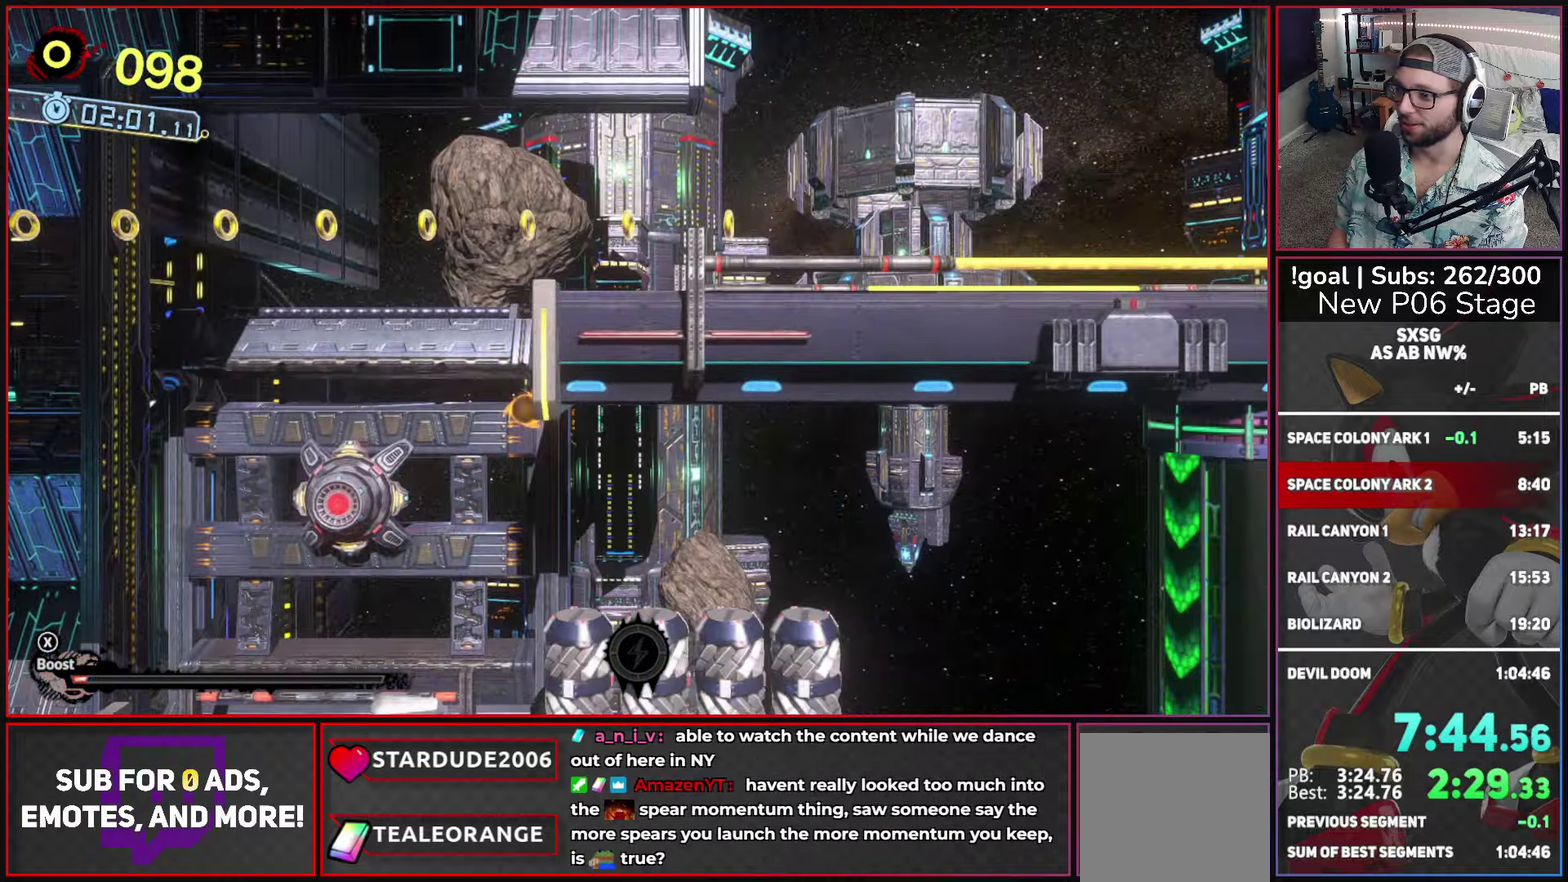
{"buttons": ["A", "X"], "left_stick": "right", "right_stick": "center", "button_events": [[267, "X", "down"], [300, "A", "down"]]}
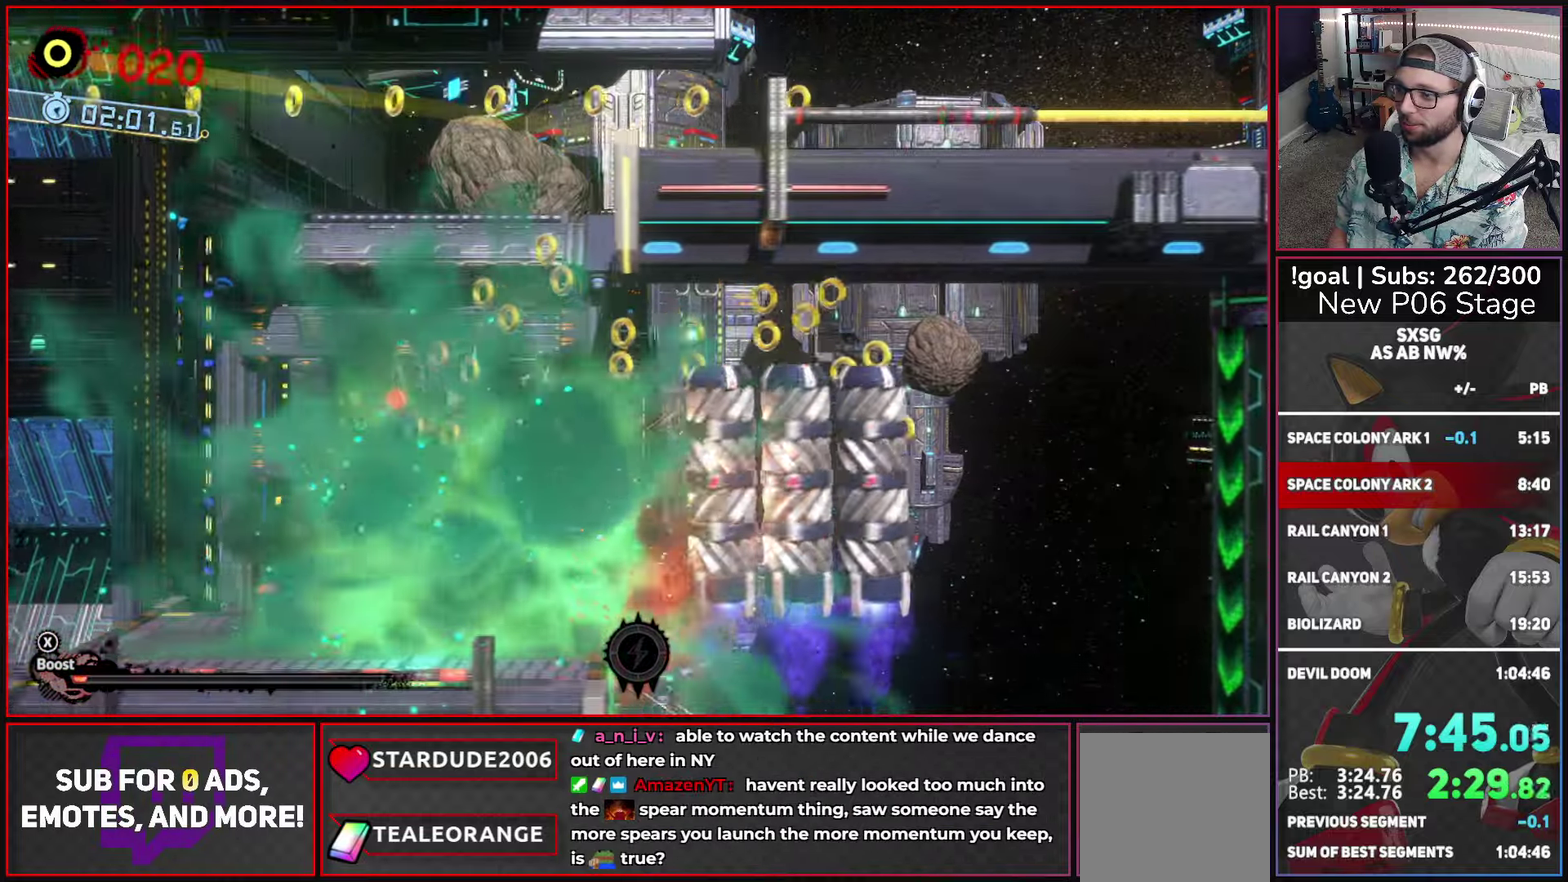
{"buttons": [], "left_stick": "right", "right_stick": "center", "button_events": [[17, "A", "up"], [67, "X", "up"]]}
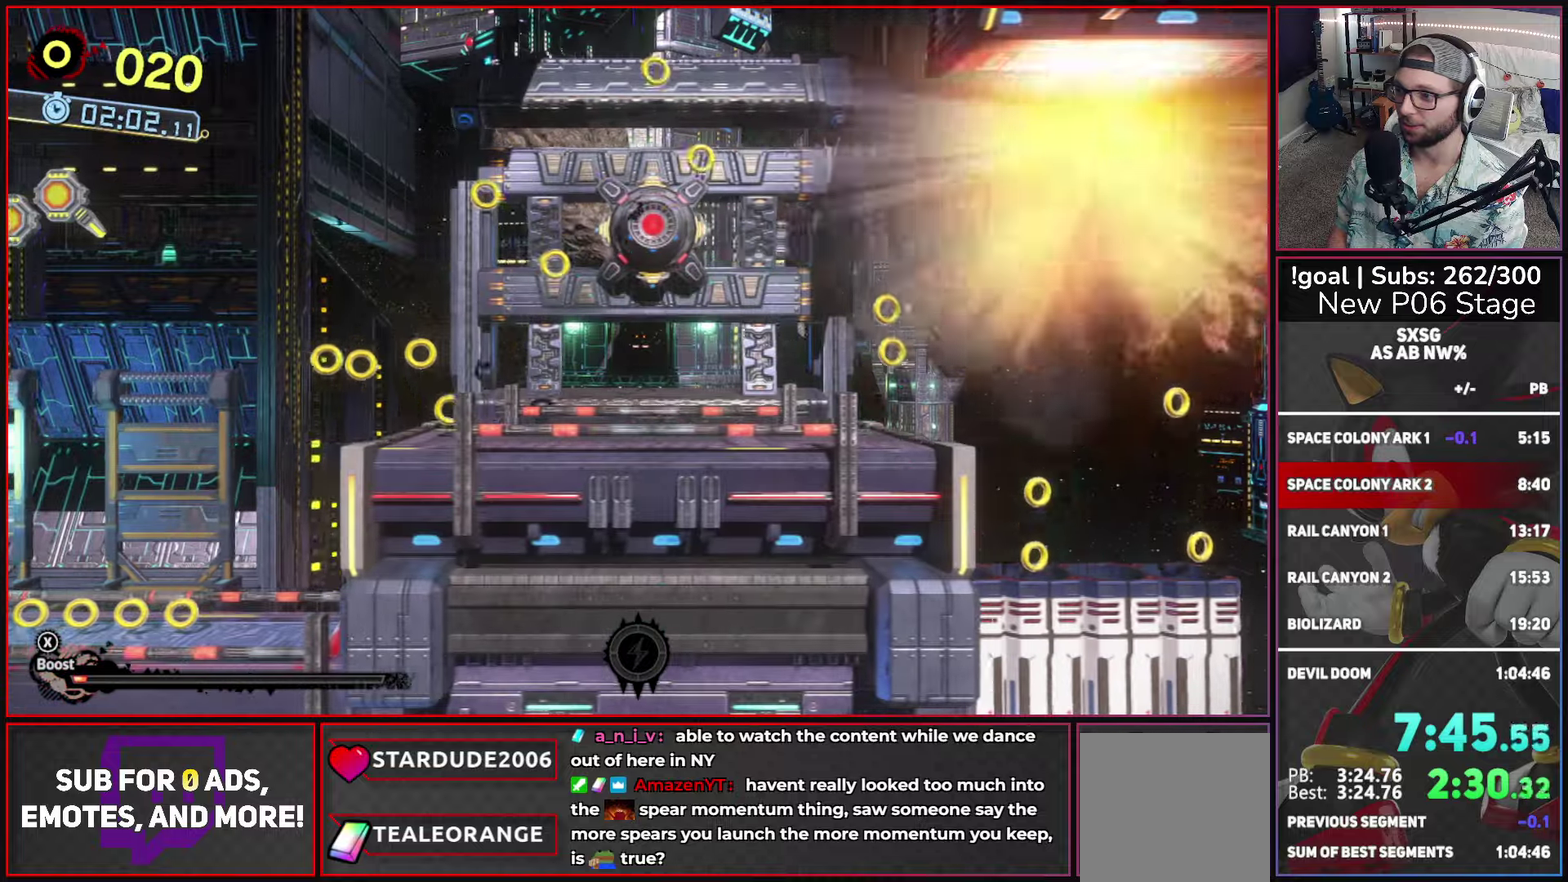
{"buttons": [], "left_stick": "right", "right_stick": "center", "button_events": []}
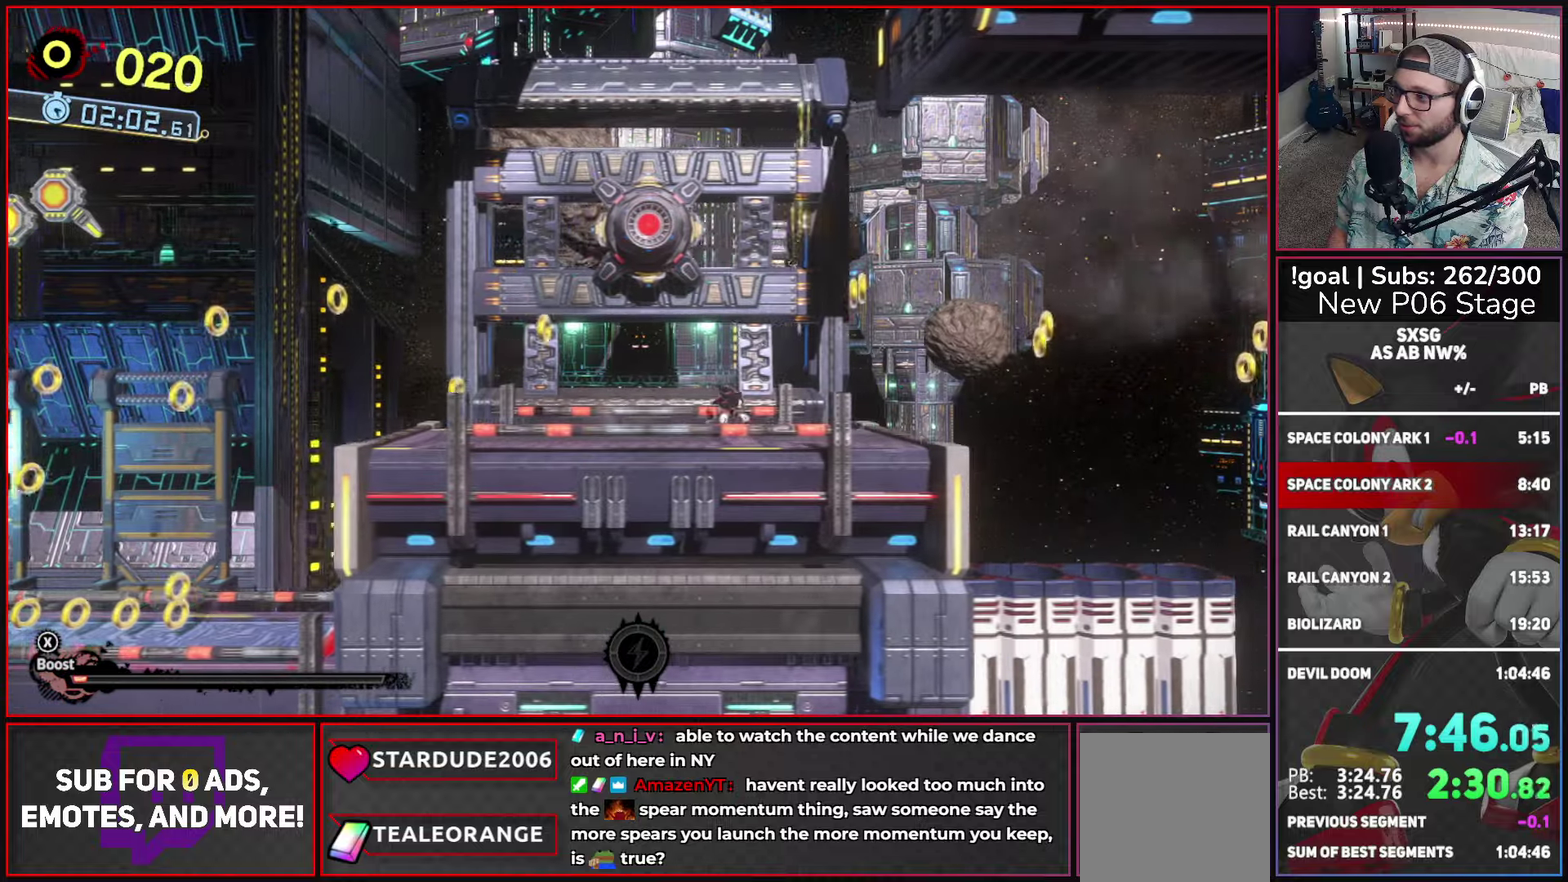
{"buttons": ["X"], "left_stick": "right", "right_stick": "center", "button_events": [[216, "X", "down"], [266, "A", "down"], [500, "A", "up"]]}
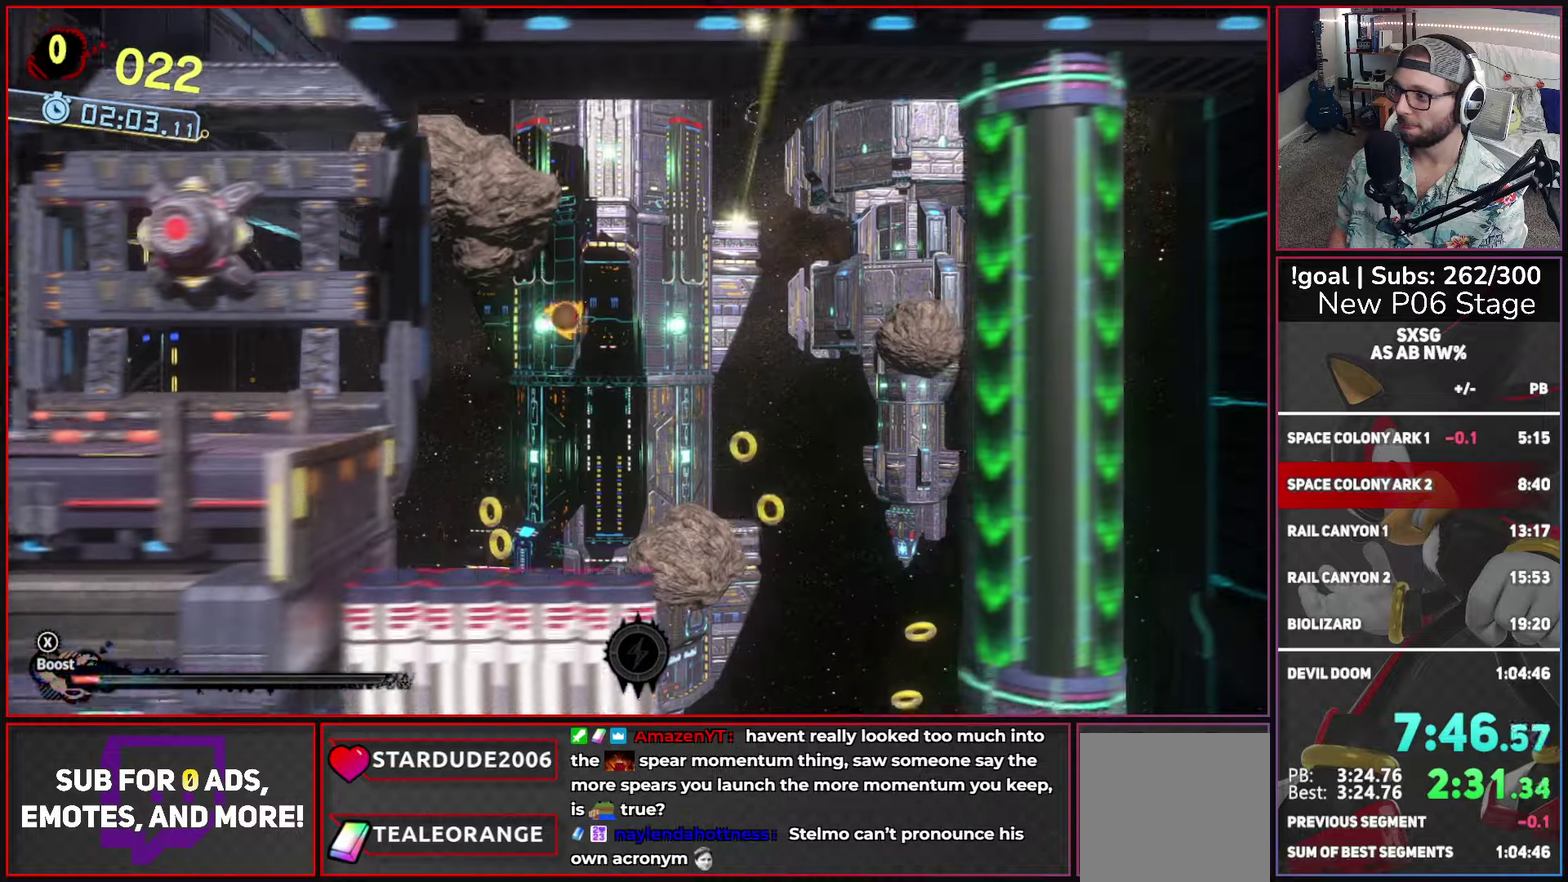
{"buttons": [], "left_stick": "right", "right_stick": "center", "button_events": [[50, "X", "up"]]}
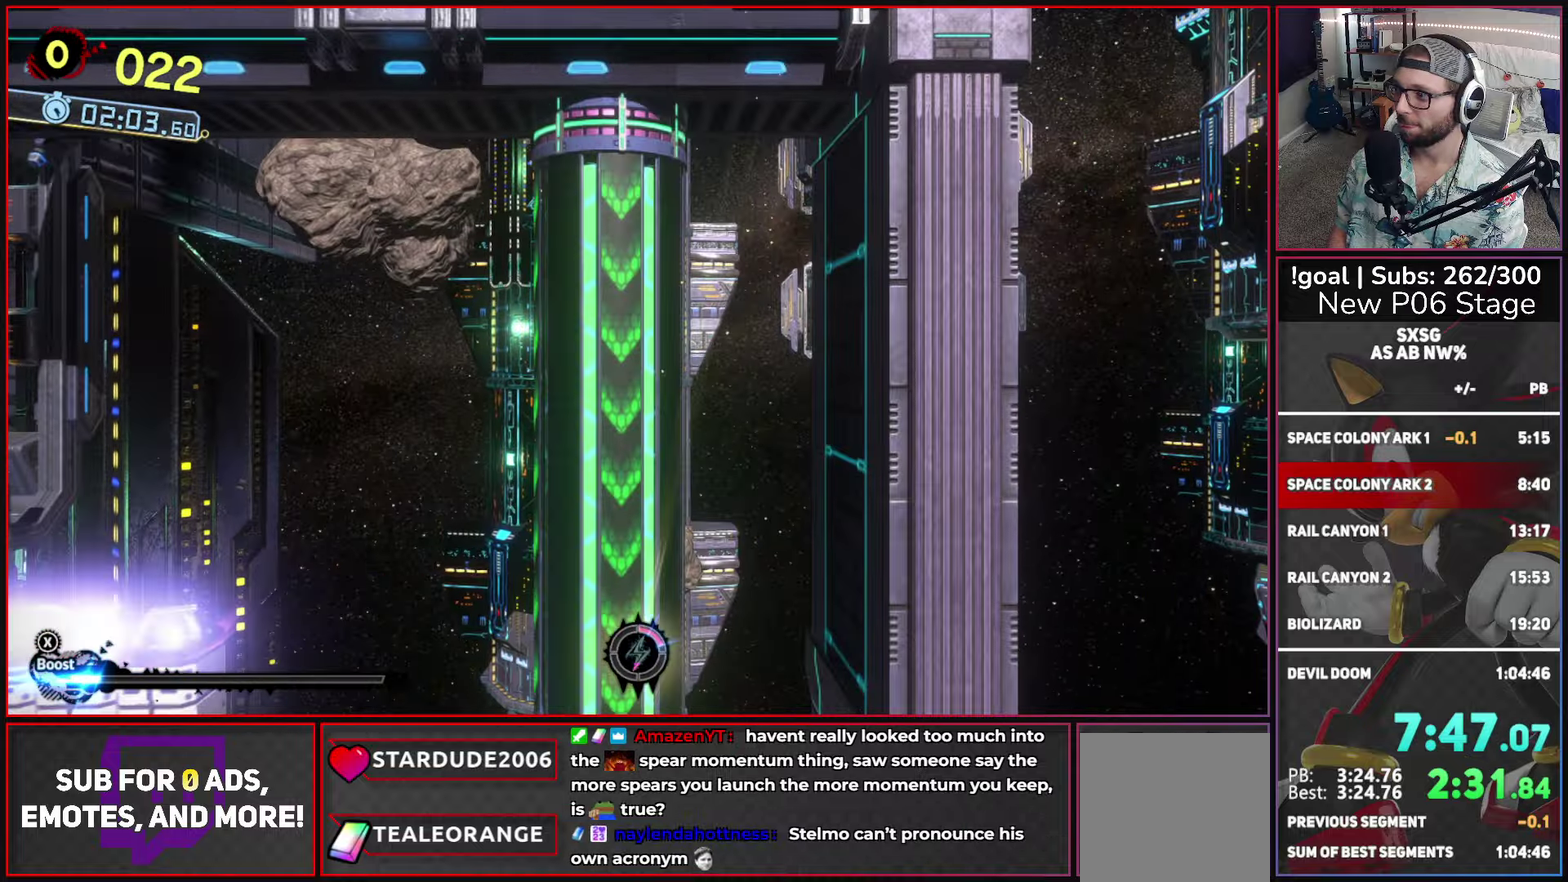
{"buttons": ["A"], "left_stick": "center", "right_stick": "center", "button_events": [[450, "A", "down"]]}
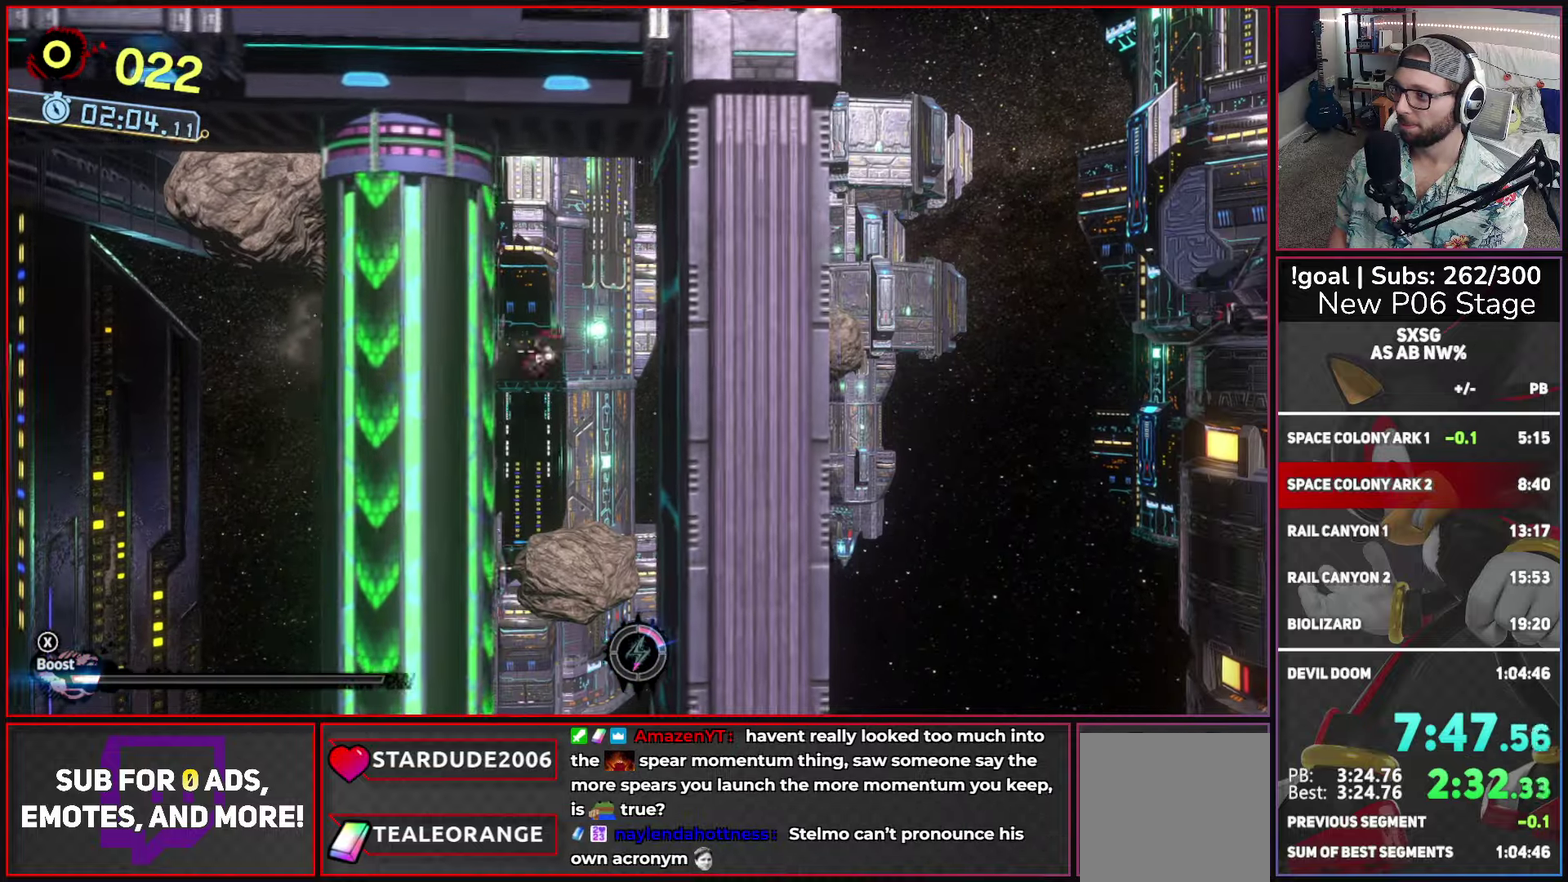
{"buttons": [], "left_stick": "right", "right_stick": "center", "button_events": [[216, "A", "up"]]}
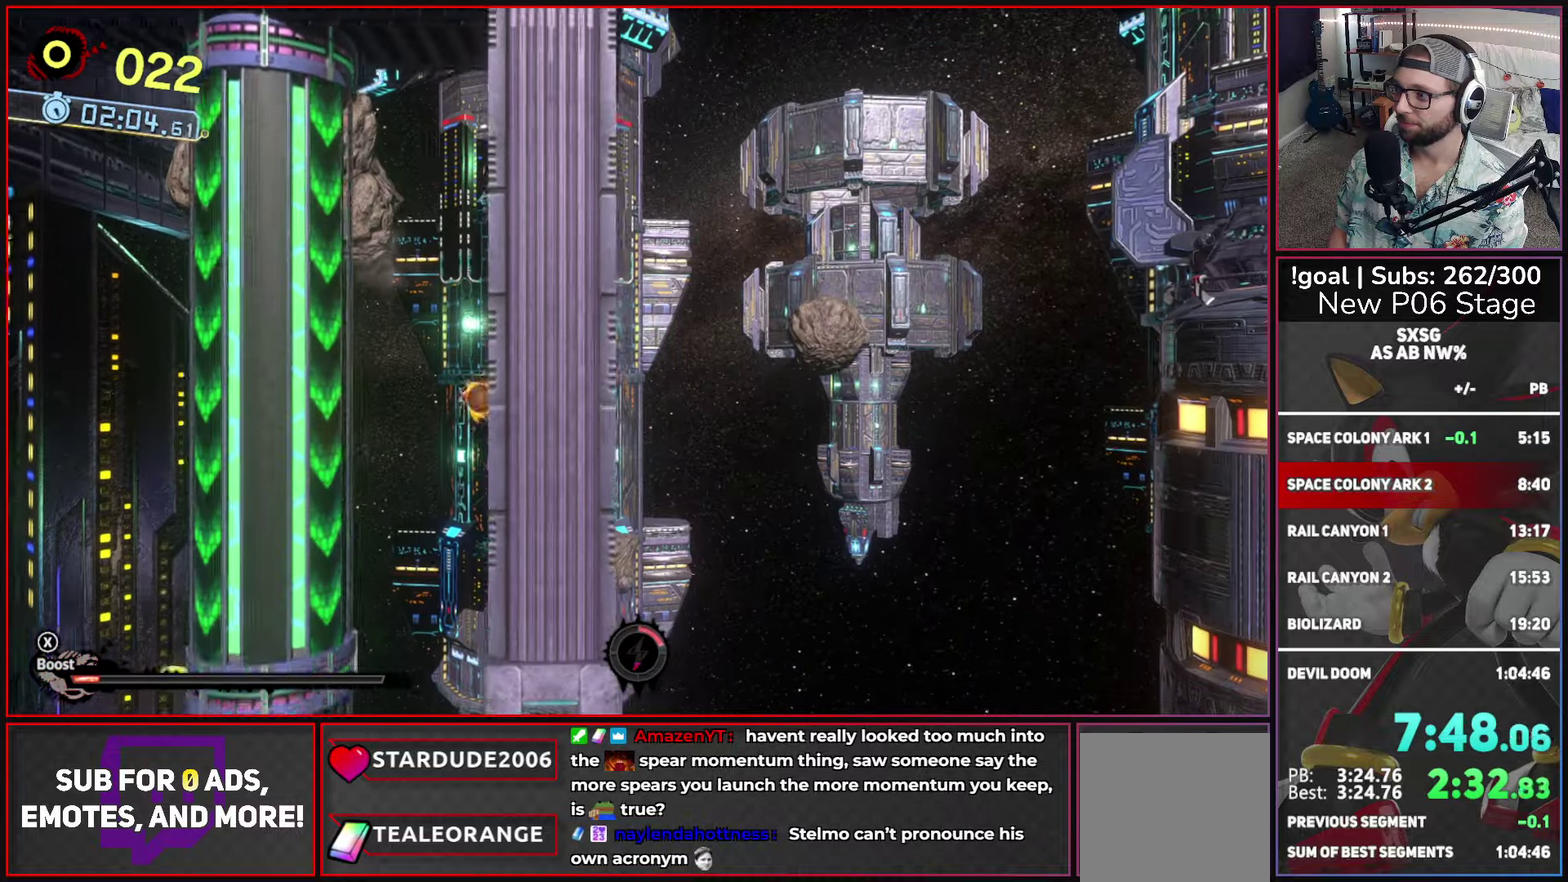
{"buttons": [], "left_stick": "right", "right_stick": "center", "button_events": []}
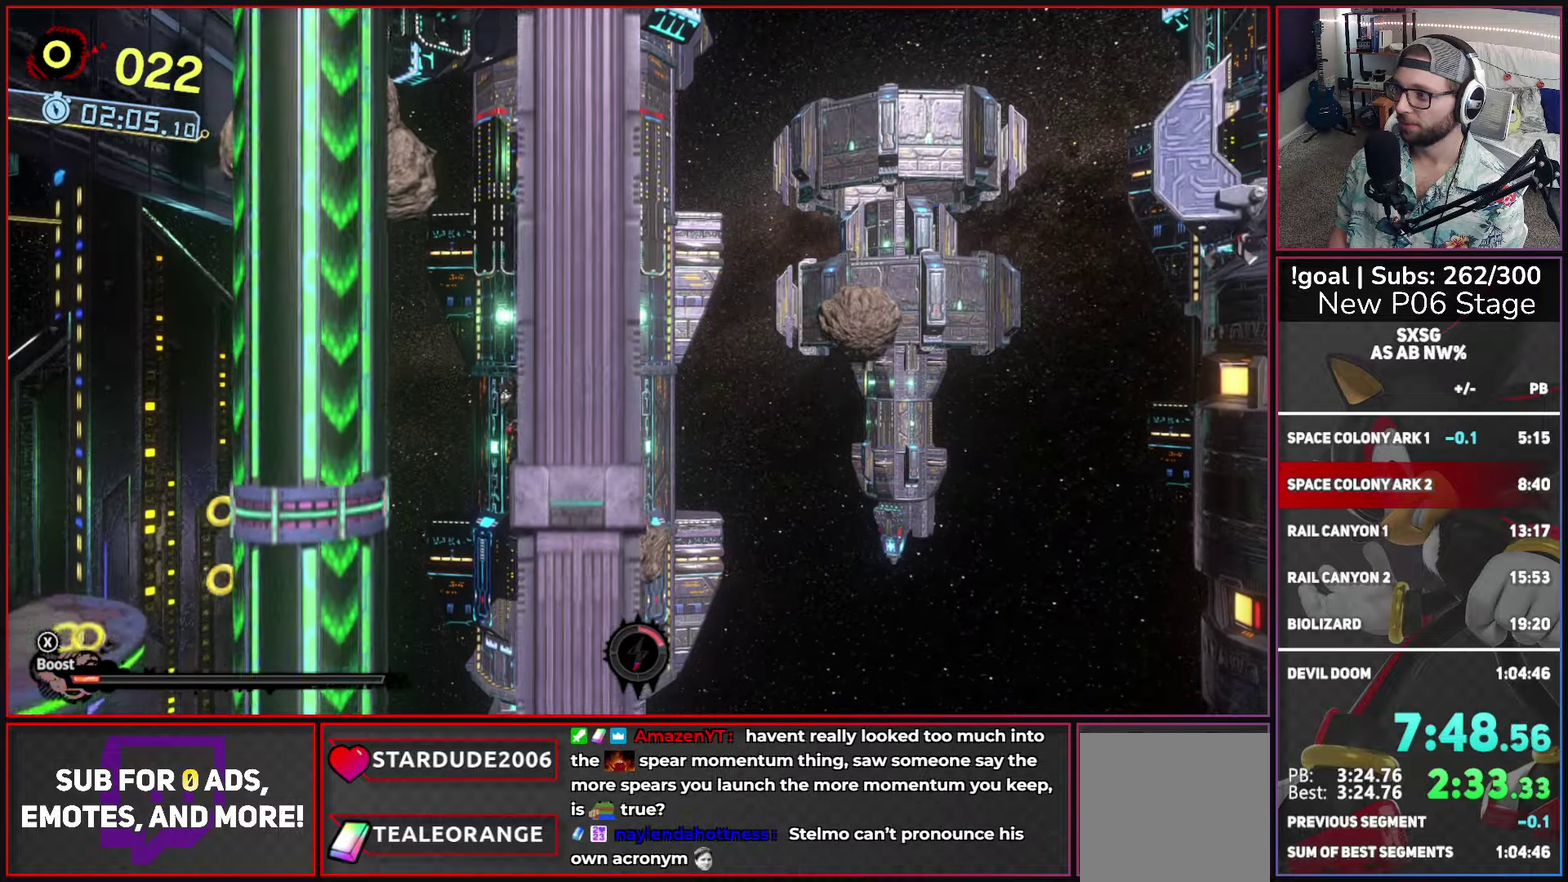
{"buttons": [], "left_stick": "right", "right_stick": "center", "button_events": []}
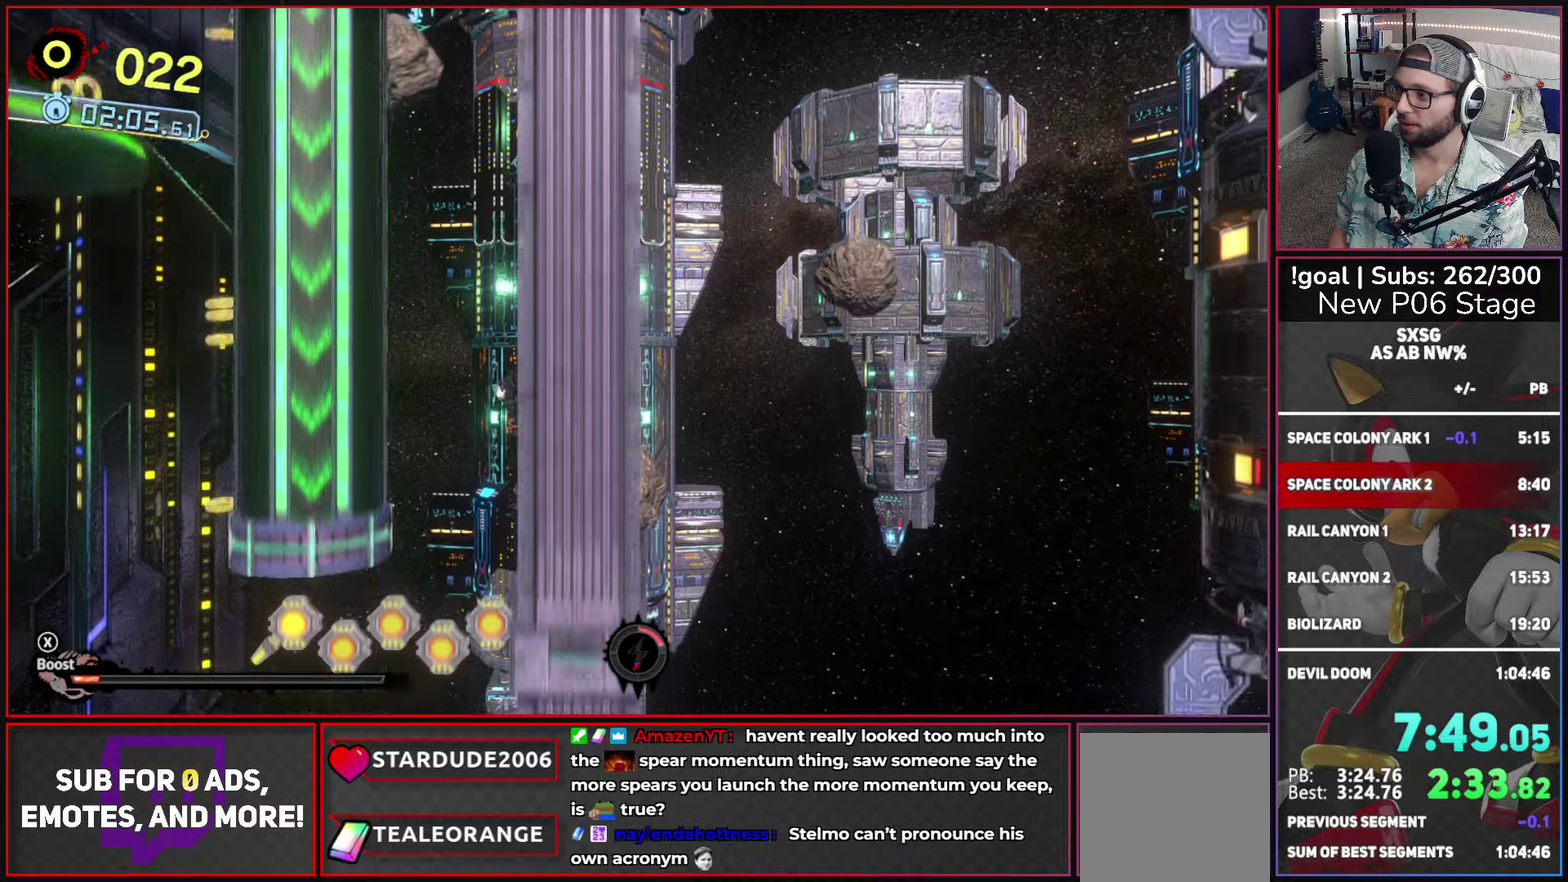
{"buttons": ["A"], "left_stick": "right", "right_stick": "center", "button_events": [[233, "A", "down"]]}
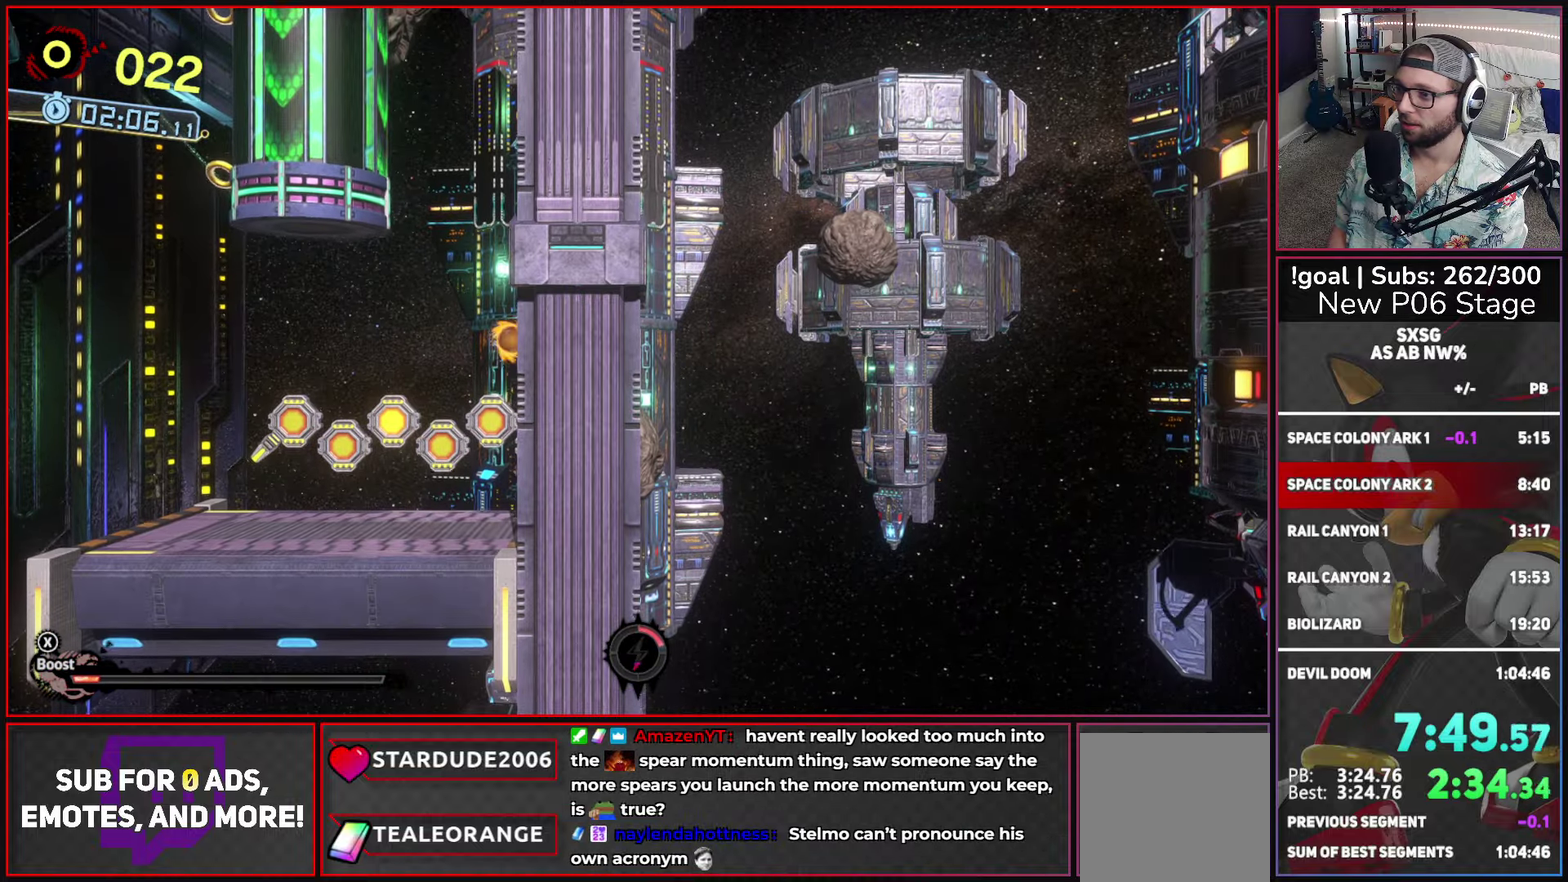
{"buttons": [], "left_stick": "left", "right_stick": "center", "button_events": [[33, "A", "up"]]}
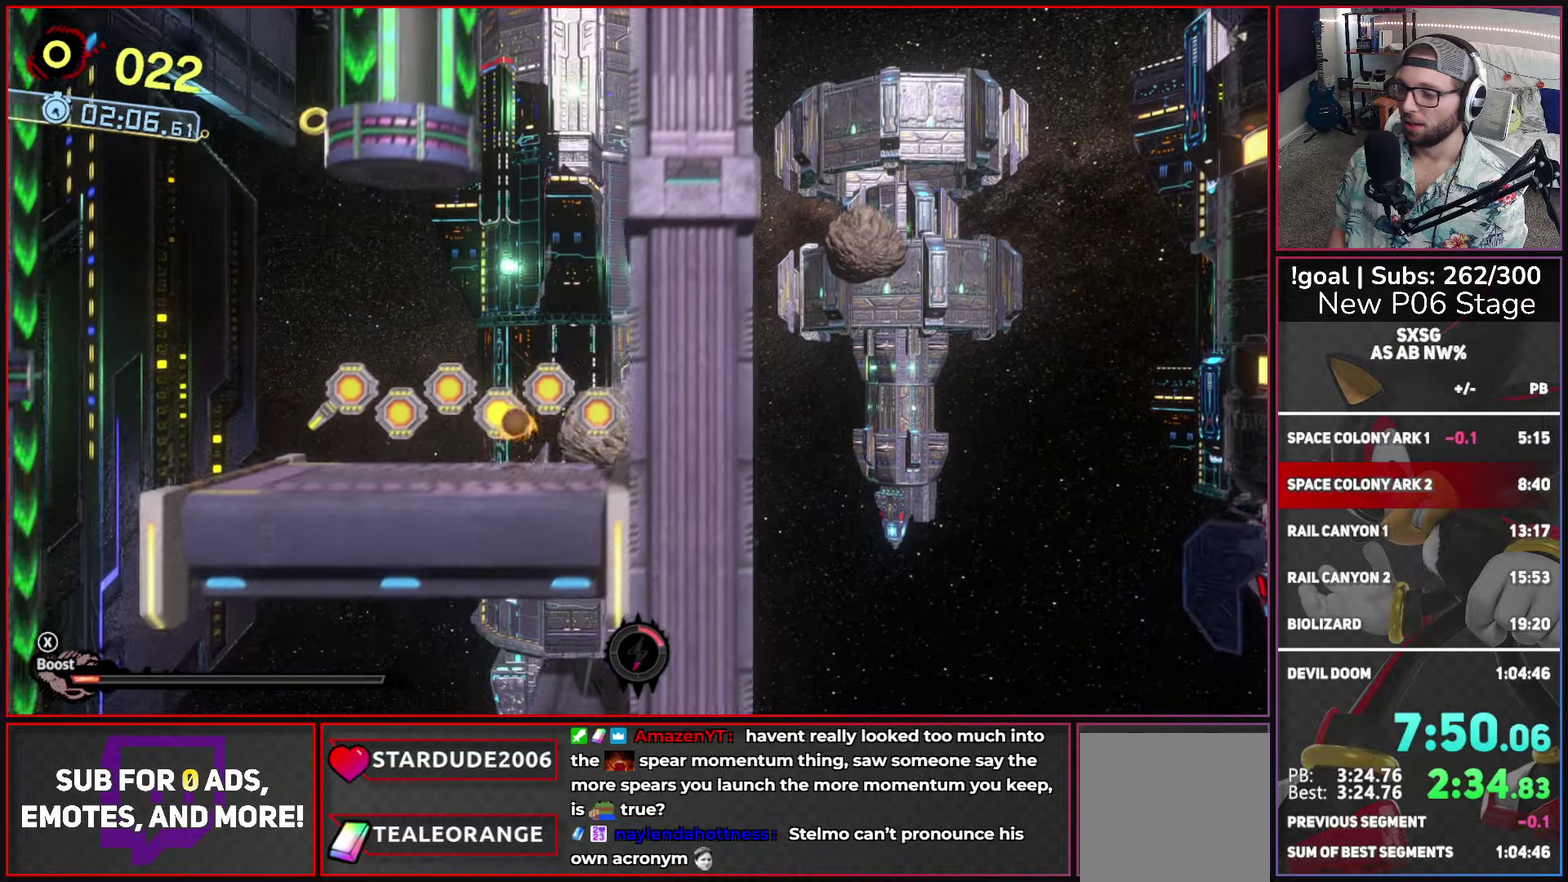
{"buttons": [], "left_stick": "left", "right_stick": "center", "button_events": [[150, "X", "down"], [217, "A", "down"], [333, "A", "up"], [367, "X", "up"]]}
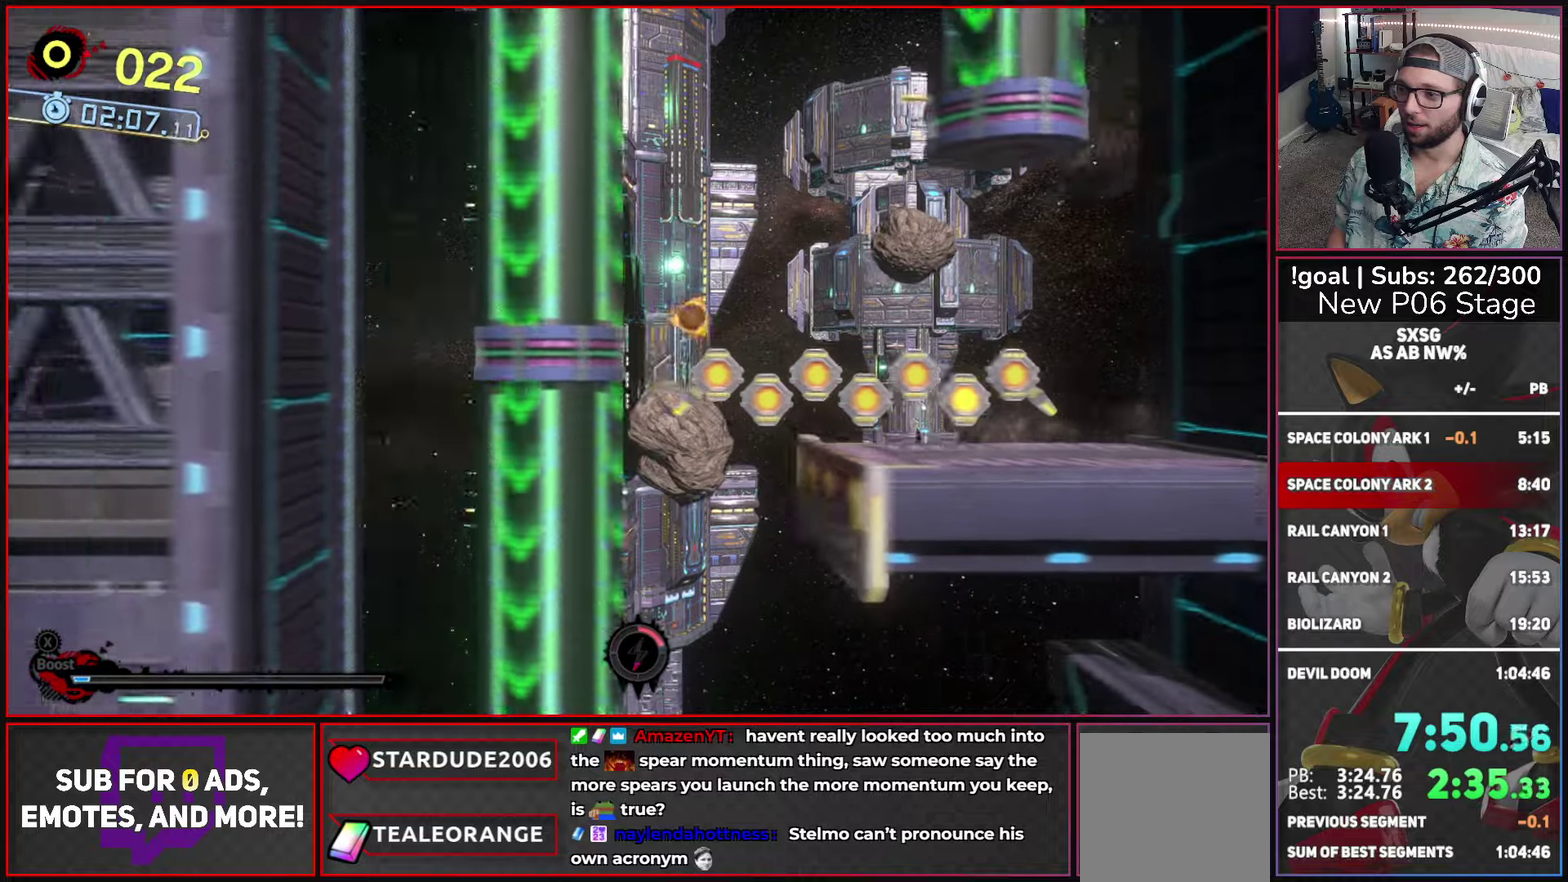
{"buttons": [], "left_stick": "down", "right_stick": "center", "button_events": []}
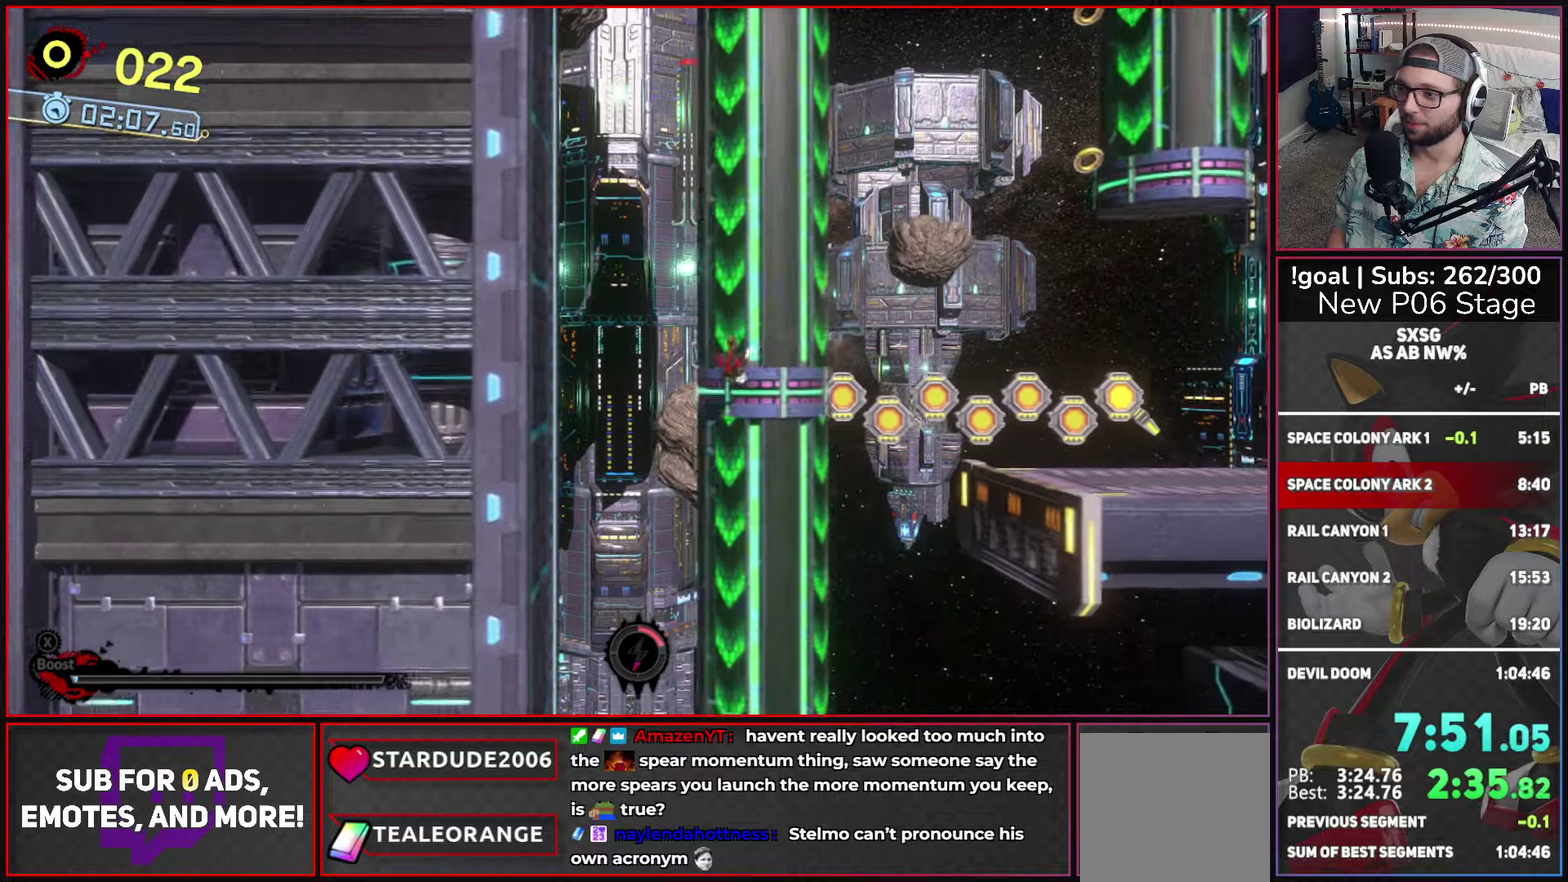
{"buttons": [], "left_stick": "down", "right_stick": "center", "button_events": [[33, "X", "down"], [217, "X", "up"]]}
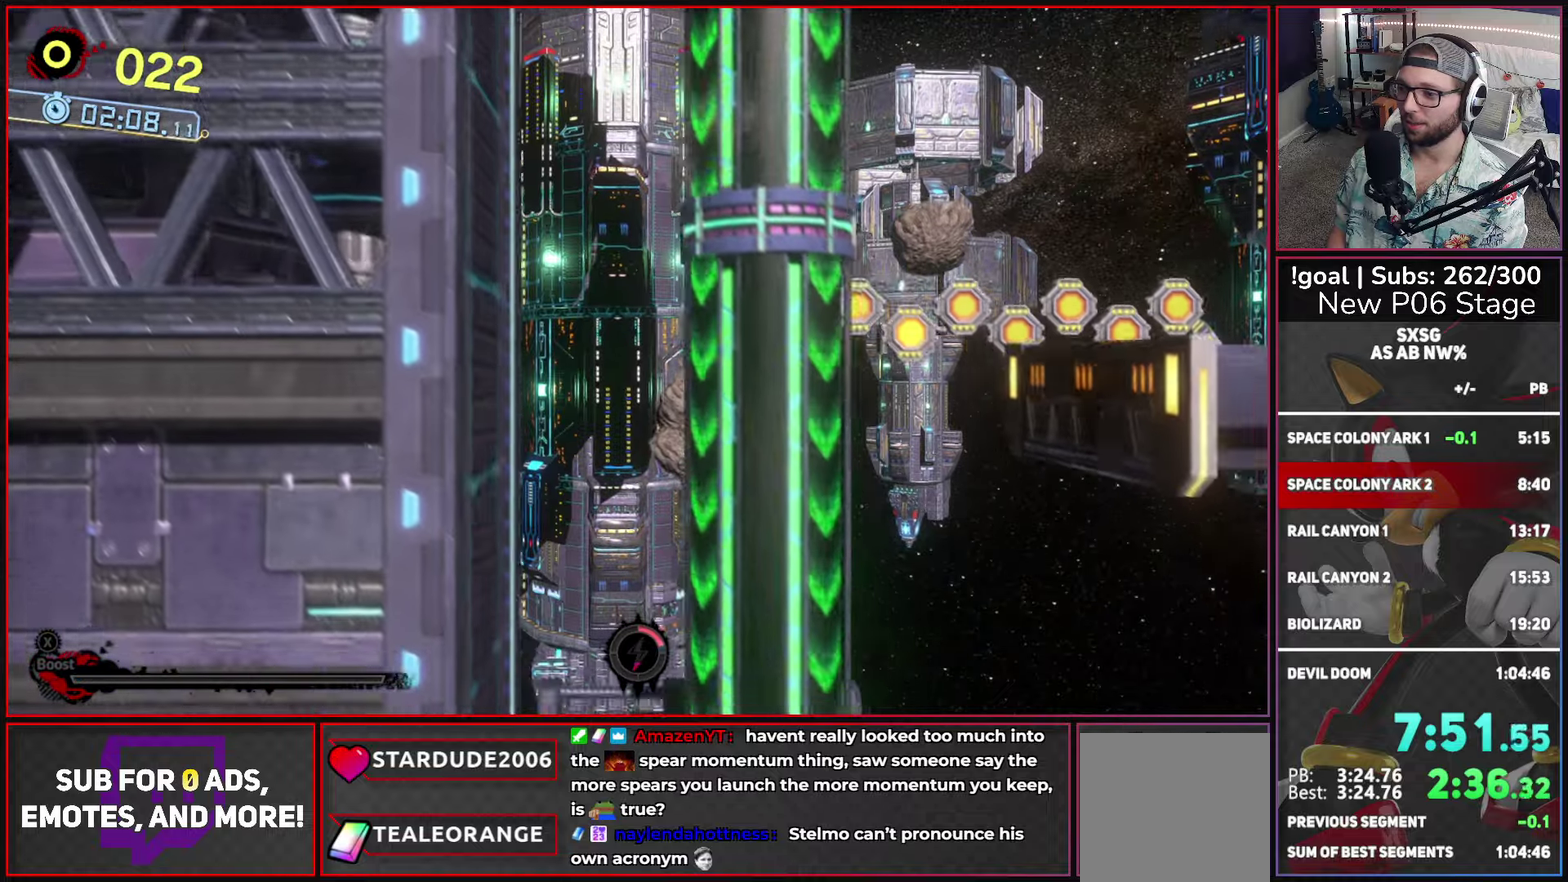
{"buttons": ["A"], "left_stick": "right", "right_stick": "center", "button_events": [[450, "A", "down"]]}